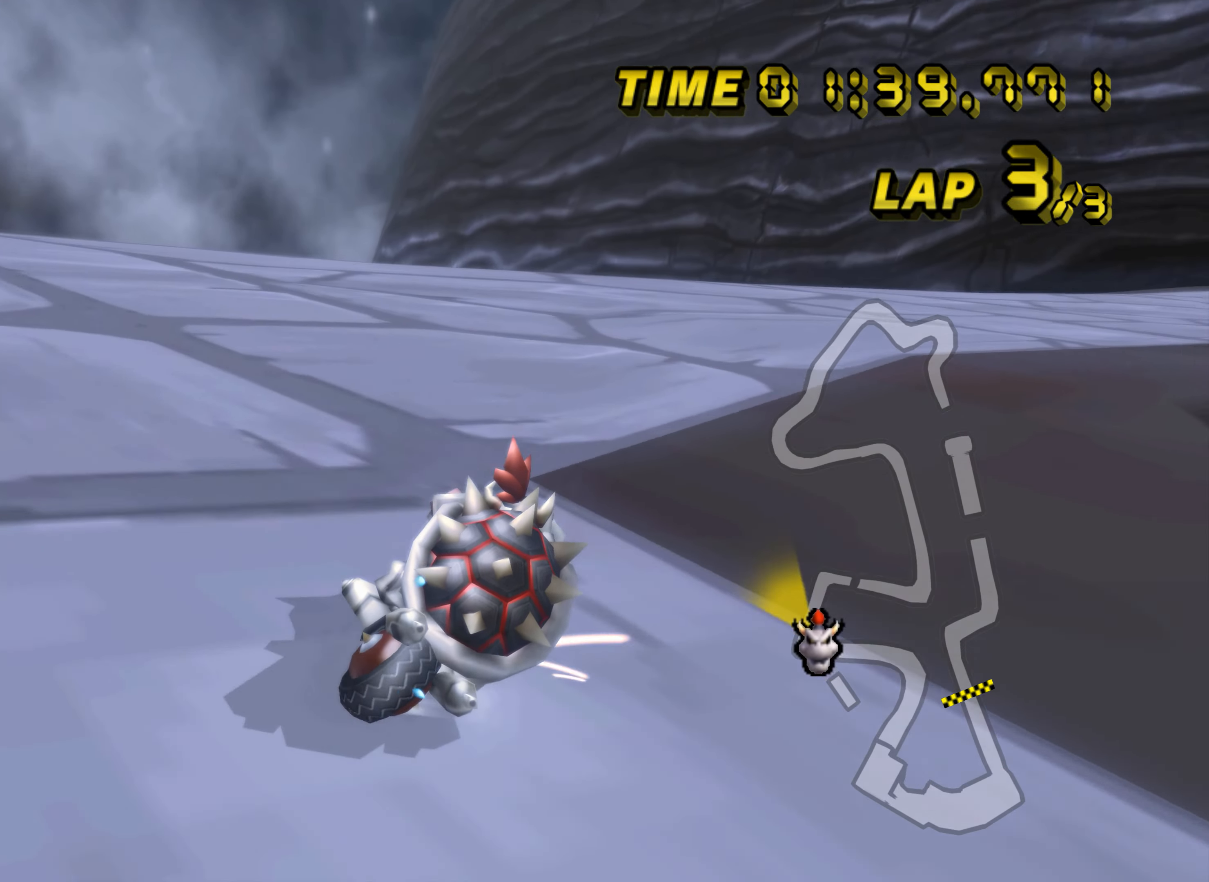
Gameplay with a controller (Nintendo layout); each line is a JSON object with the inputs held at the frame after it. "events" lists button and stick changes between this image and that frame as [ms after this image, input, new state], when the widget could be followed in between. Not read: B L2 L3 R2 R3 SELECT START X Y Z right_stick.
{"buttons": ["A"], "left_stick": "left", "events": [[133, "left_stick", "up-right"], [383, "R1", "up"], [400, "left_stick", "up-left"], [417, "DPAD_UP", "down"], [433, "DPAD_UP", "up"], [483, "left_stick", "left"]]}
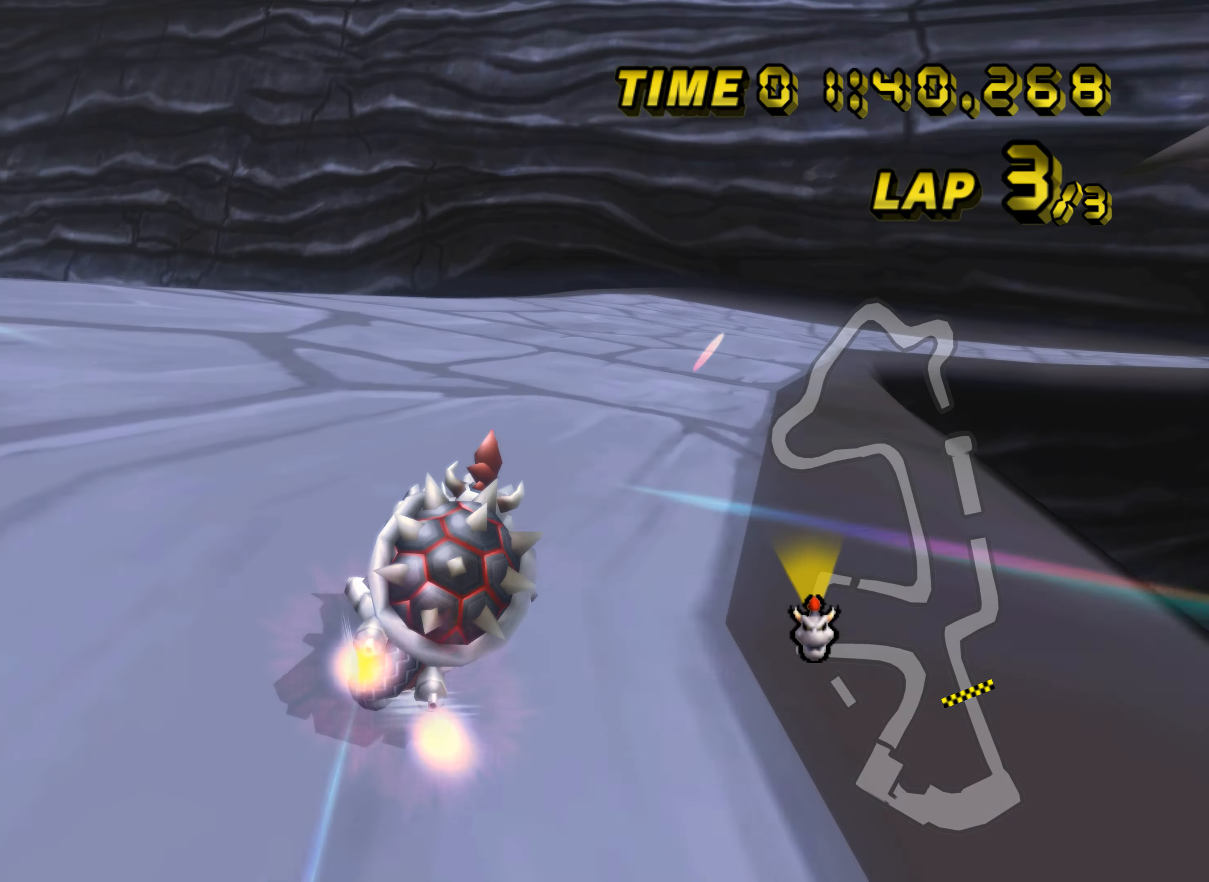
{"buttons": ["A"], "left_stick": "center", "events": [[150, "left_stick", "center"], [350, "DPAD_UP", "down"], [367, "DPAD_UP", "up"]]}
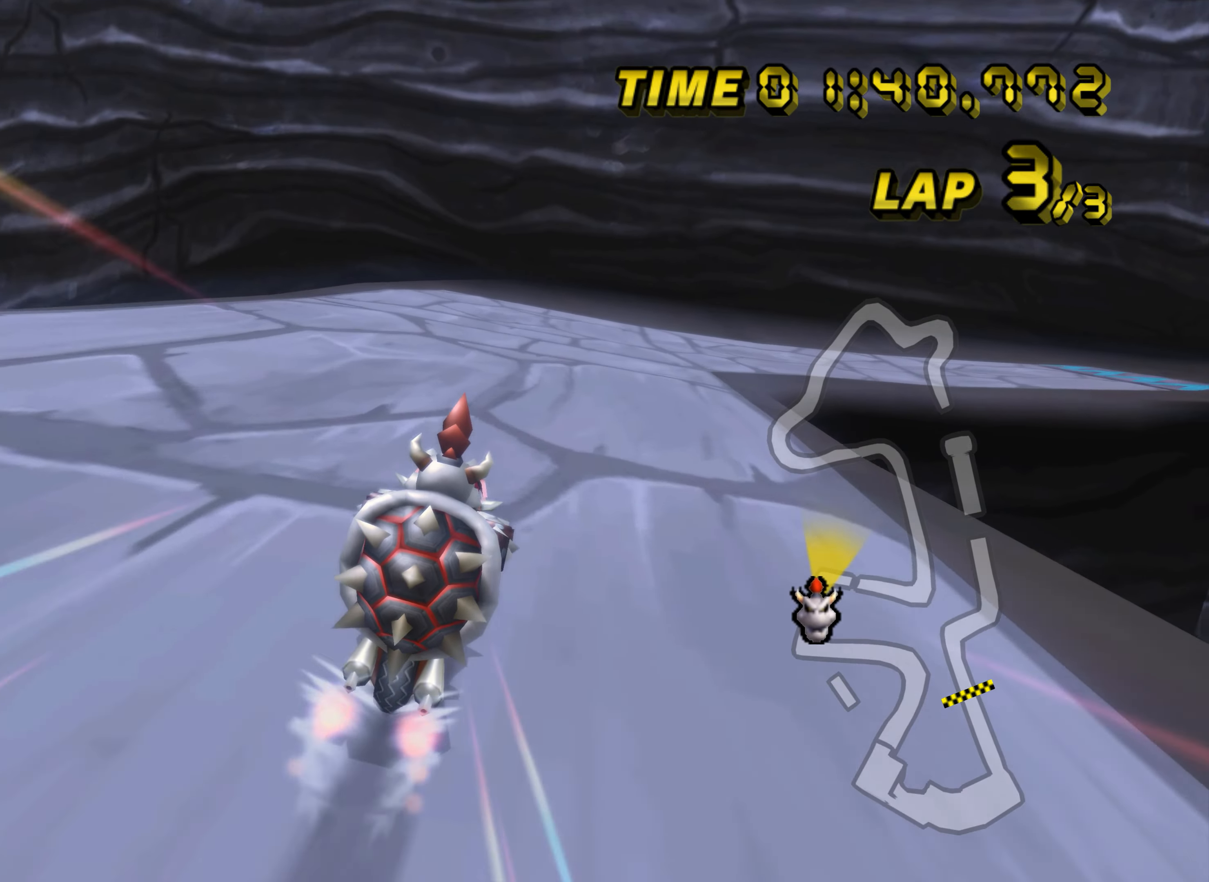
{"buttons": ["A", "R1"], "left_stick": "up-right", "events": [[100, "R1", "down"], [333, "DPAD_UP", "down"], [350, "DPAD_UP", "up"], [350, "left_stick", "up-right"]]}
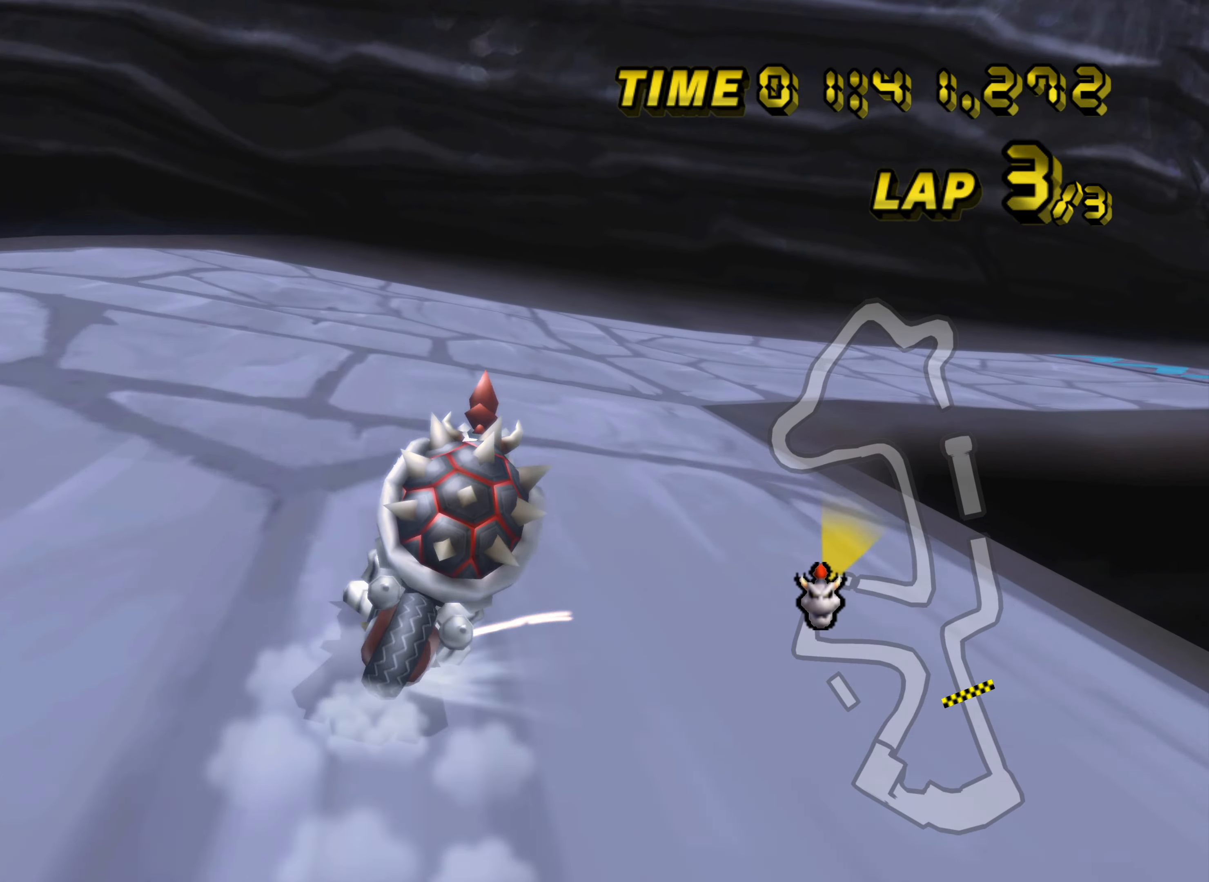
{"buttons": ["A", "R1"], "left_stick": "up-right", "events": [[50, "left_stick", "right"], [450, "left_stick", "up-right"]]}
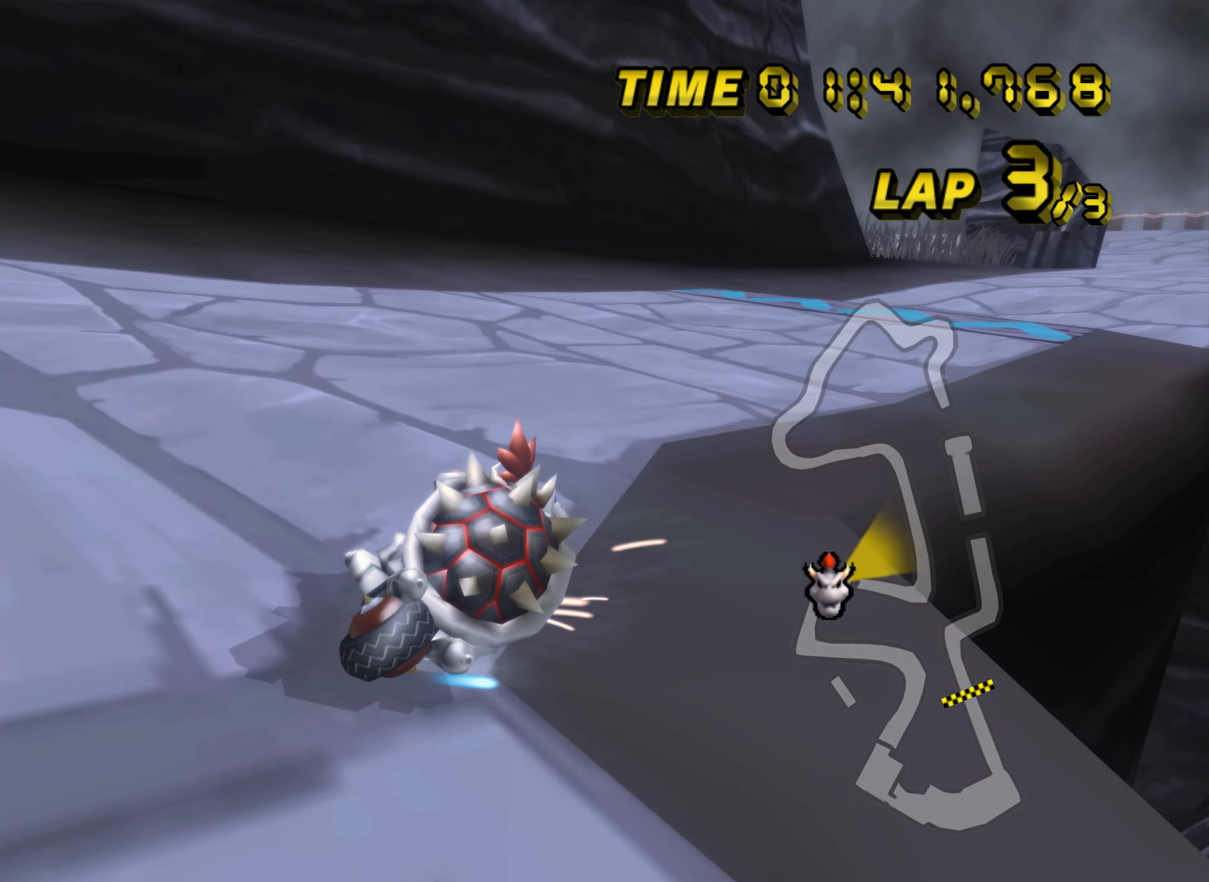
{"buttons": ["A"], "left_stick": "left", "events": [[166, "DPAD_UP", "down"], [183, "DPAD_UP", "up"], [333, "R1", "up"], [400, "left_stick", "left"], [467, "DPAD_UP", "down"], [483, "DPAD_UP", "up"]]}
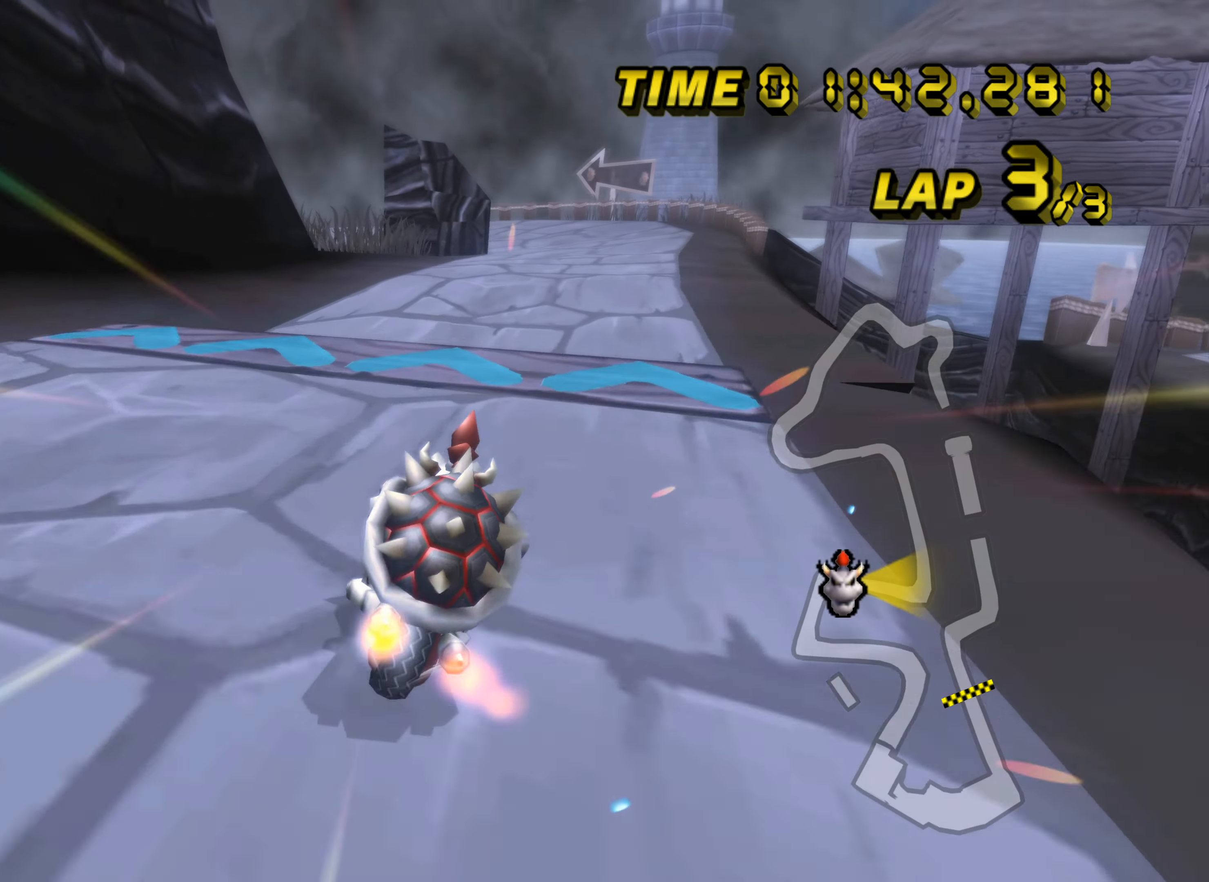
{"buttons": ["A"], "left_stick": "down-left", "events": [[401, "DPAD_UP", "down"], [417, "DPAD_UP", "up"], [417, "left_stick", "down-left"]]}
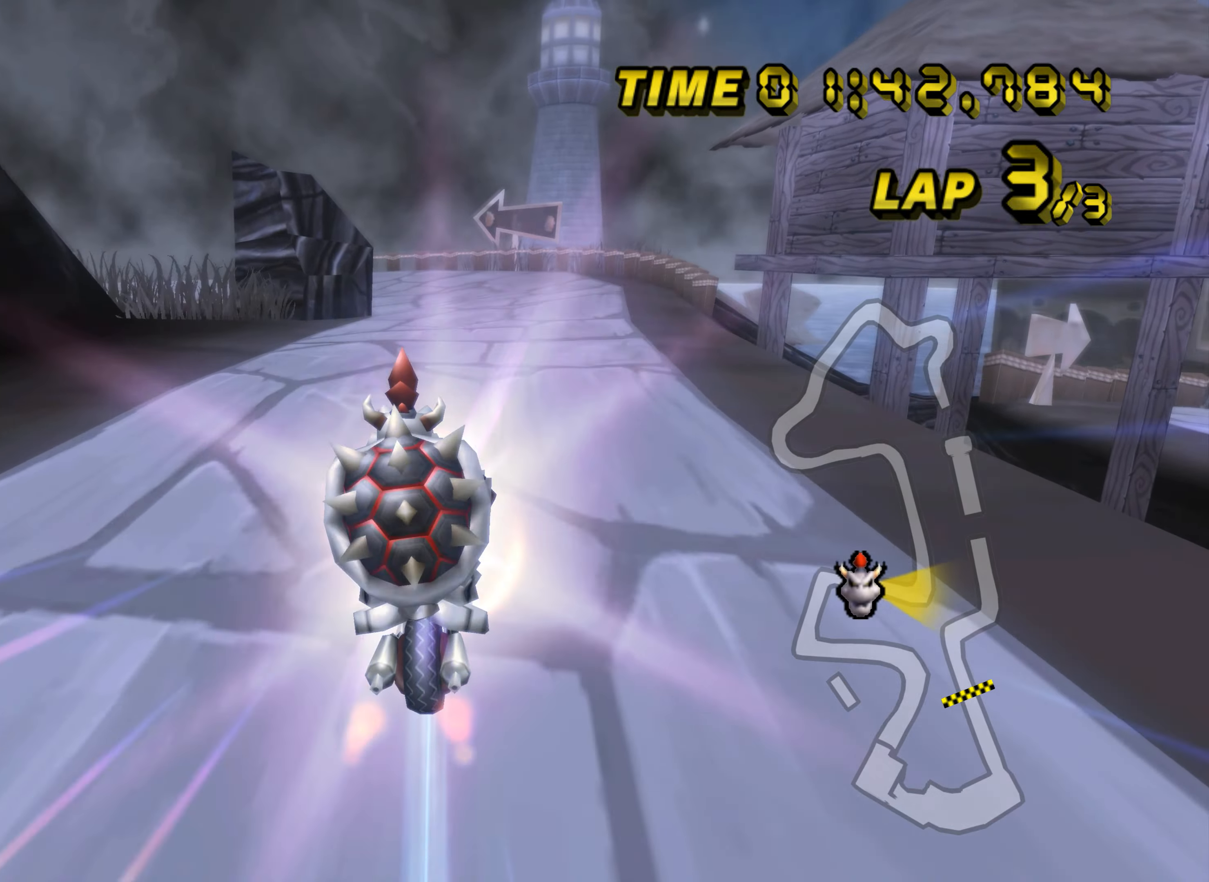
{"buttons": ["A"], "left_stick": "center", "events": [[100, "left_stick", "down"], [383, "DPAD_UP", "down"], [383, "left_stick", "center"], [400, "DPAD_UP", "up"]]}
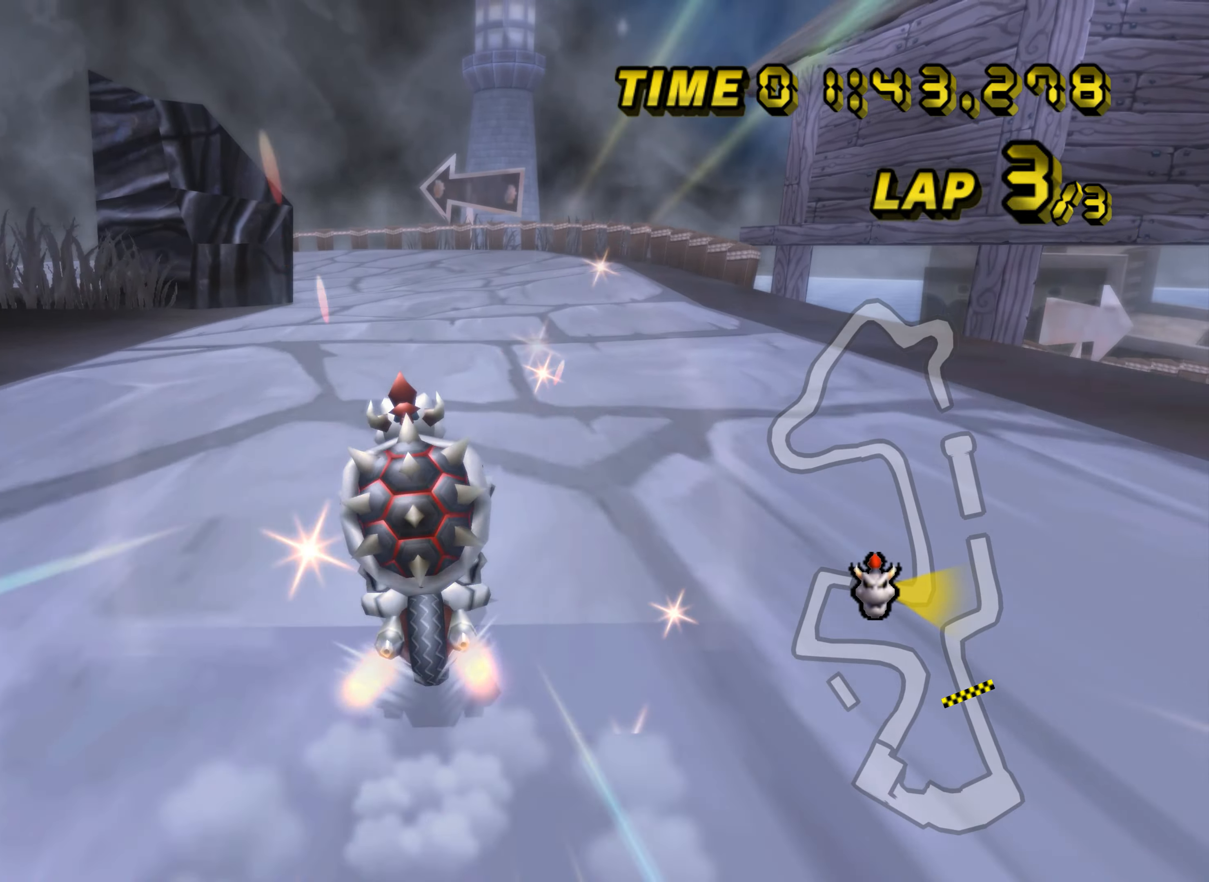
{"buttons": ["A", "R1"], "left_stick": "up-left", "events": [[34, "DPAD_UP", "down"], [50, "DPAD_UP", "up"], [251, "R1", "down"], [484, "DPAD_UP", "down"], [484, "left_stick", "up-left"], [501, "DPAD_UP", "up"]]}
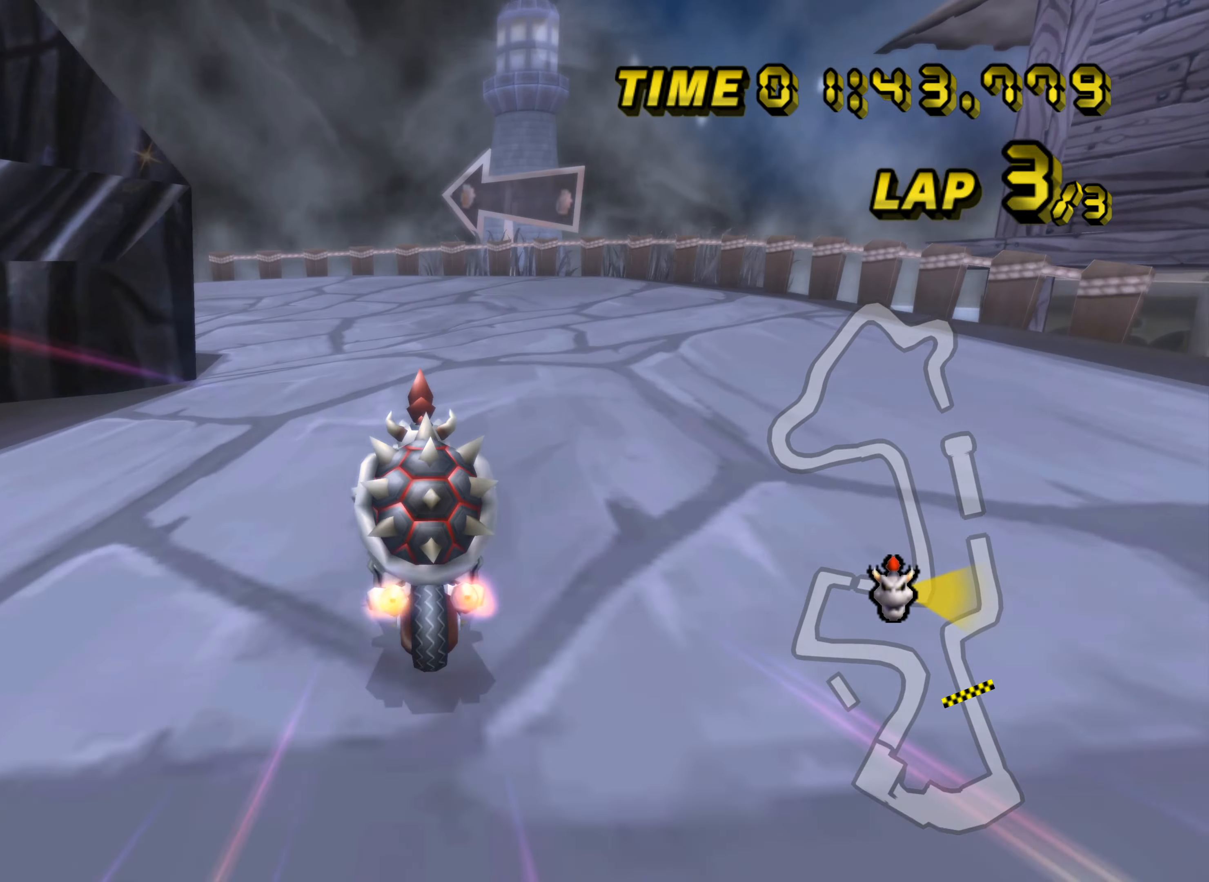
{"buttons": ["A", "R1"], "left_stick": "up", "events": [[467, "left_stick", "up"]]}
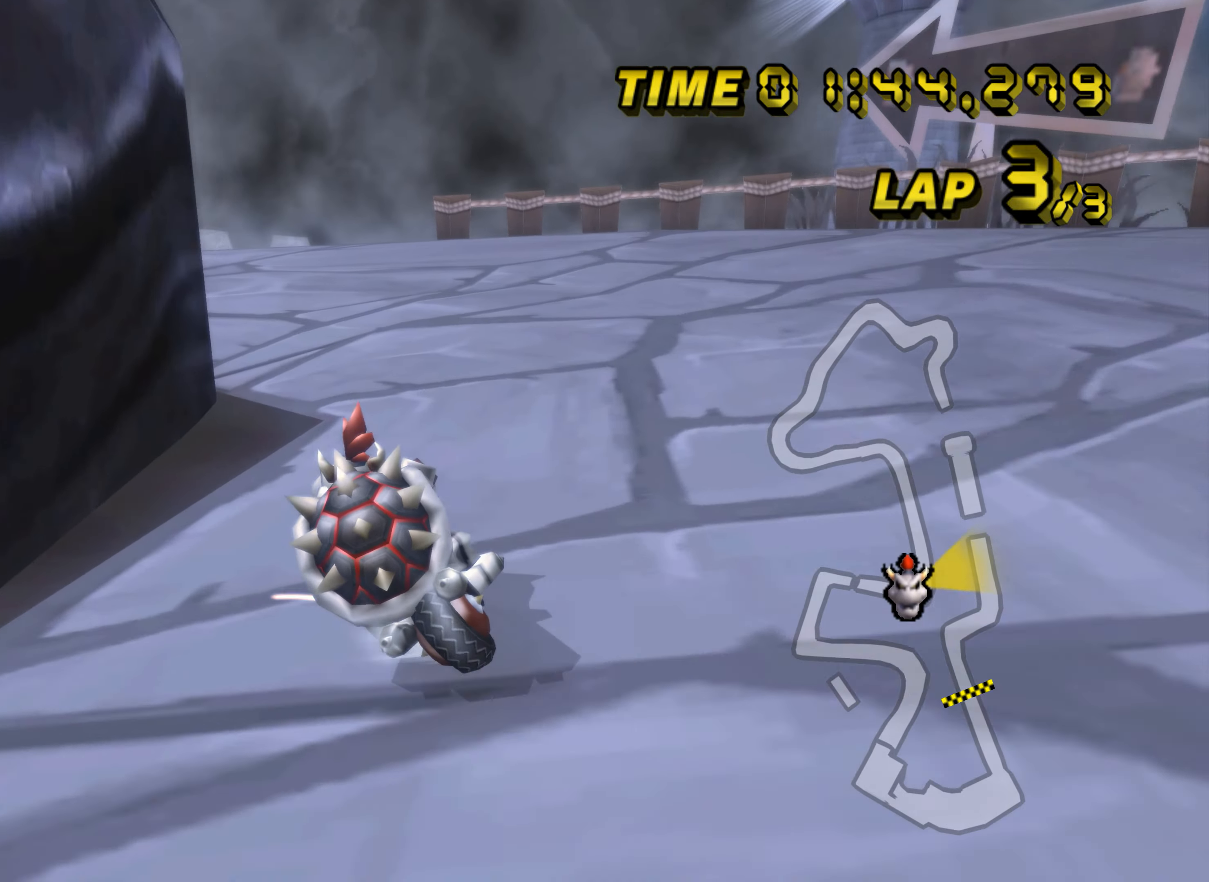
{"buttons": ["A", "R1"], "left_stick": "up-left", "events": [[100, "left_stick", "up-left"]]}
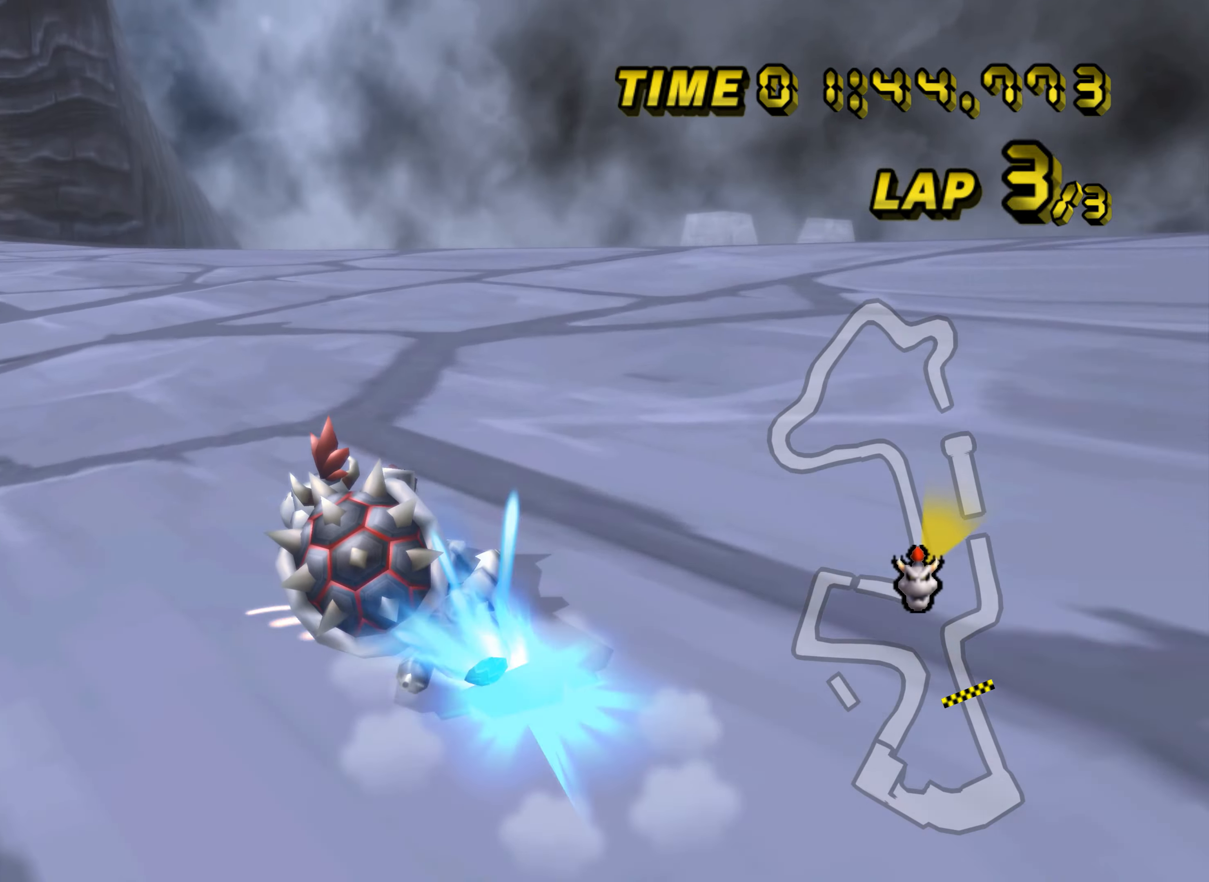
{"buttons": ["A", "R1"], "left_stick": "right", "events": [[300, "left_stick", "up-right"], [367, "left_stick", "right"]]}
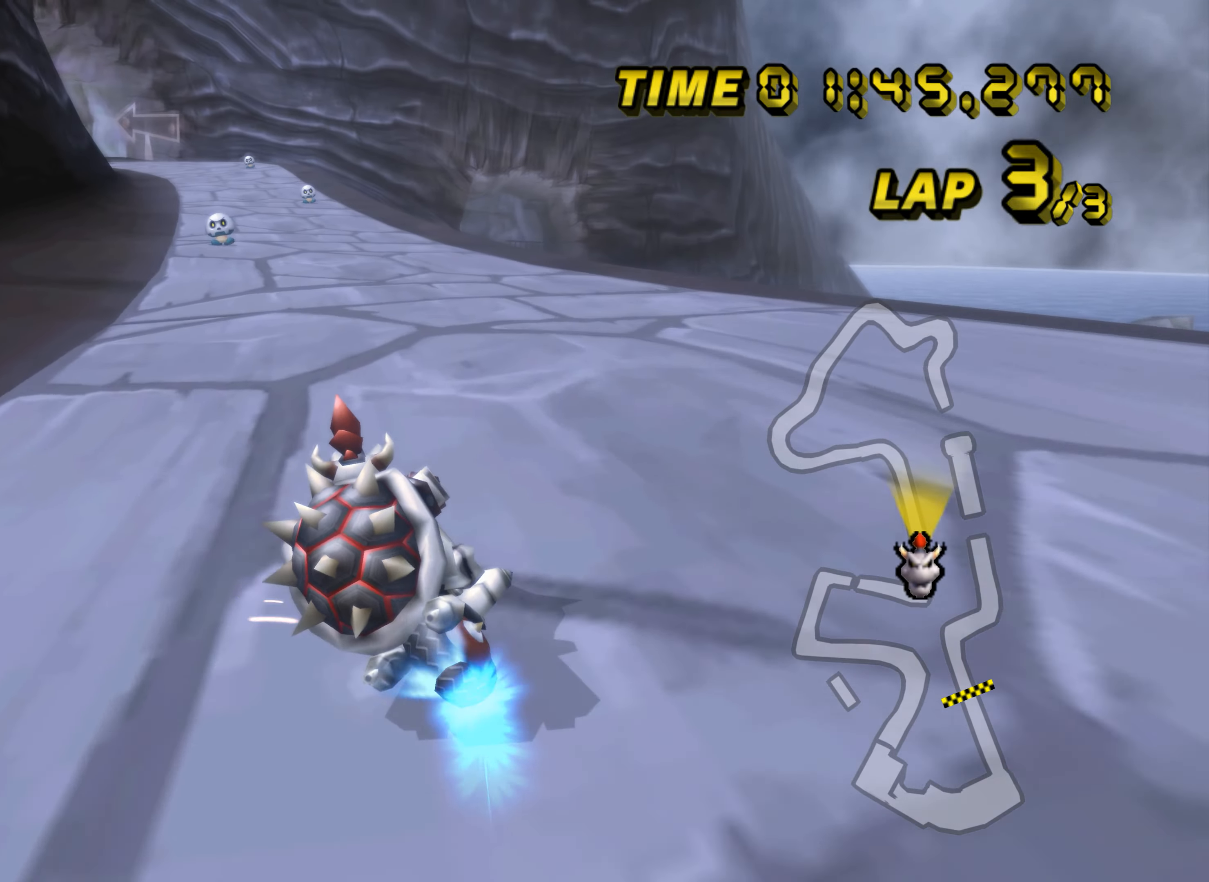
{"buttons": ["A", "R1"], "left_stick": "right", "events": [[234, "left_stick", "up"], [351, "left_stick", "right"]]}
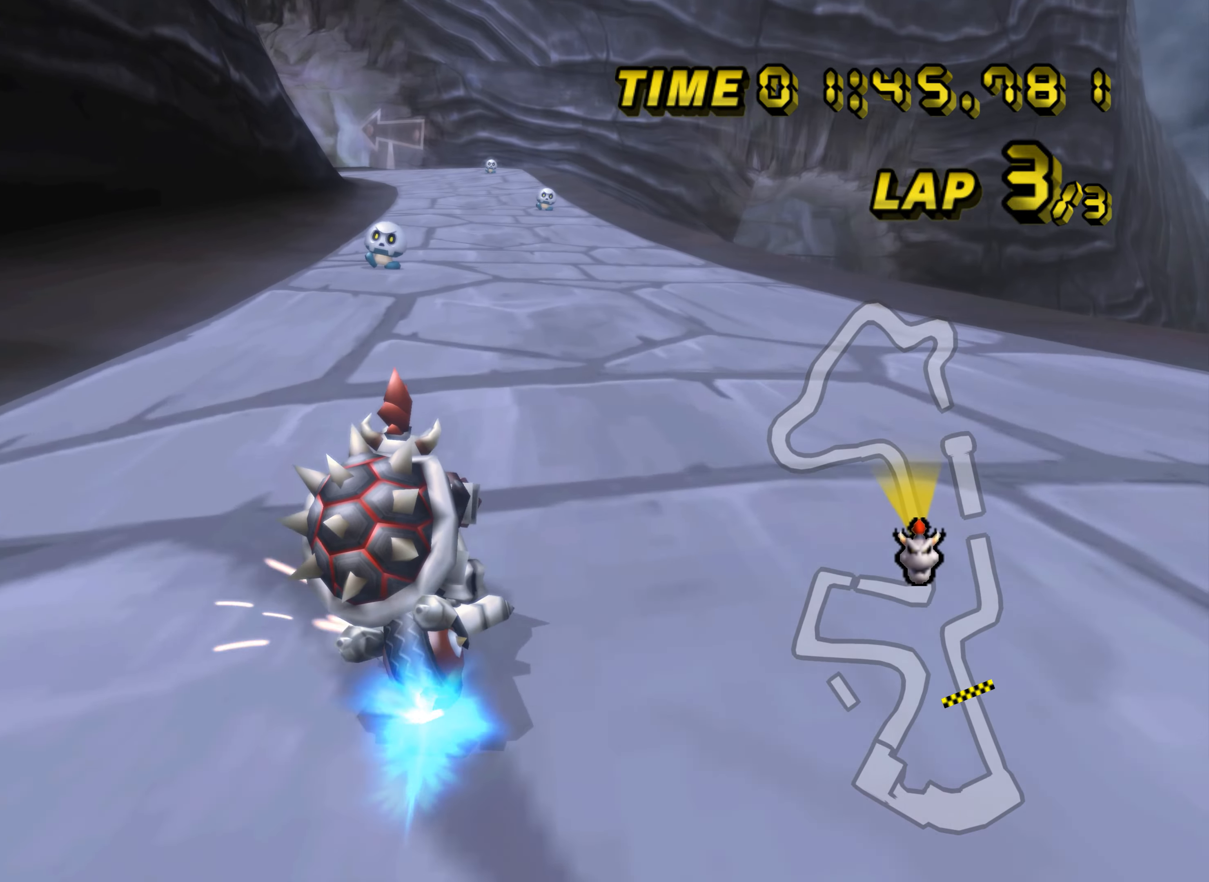
{"buttons": ["A"], "left_stick": "center", "events": [[83, "R1", "up"], [133, "DPAD_UP", "down"], [150, "DPAD_UP", "up"], [317, "left_stick", "center"], [400, "left_stick", "left"], [484, "left_stick", "center"]]}
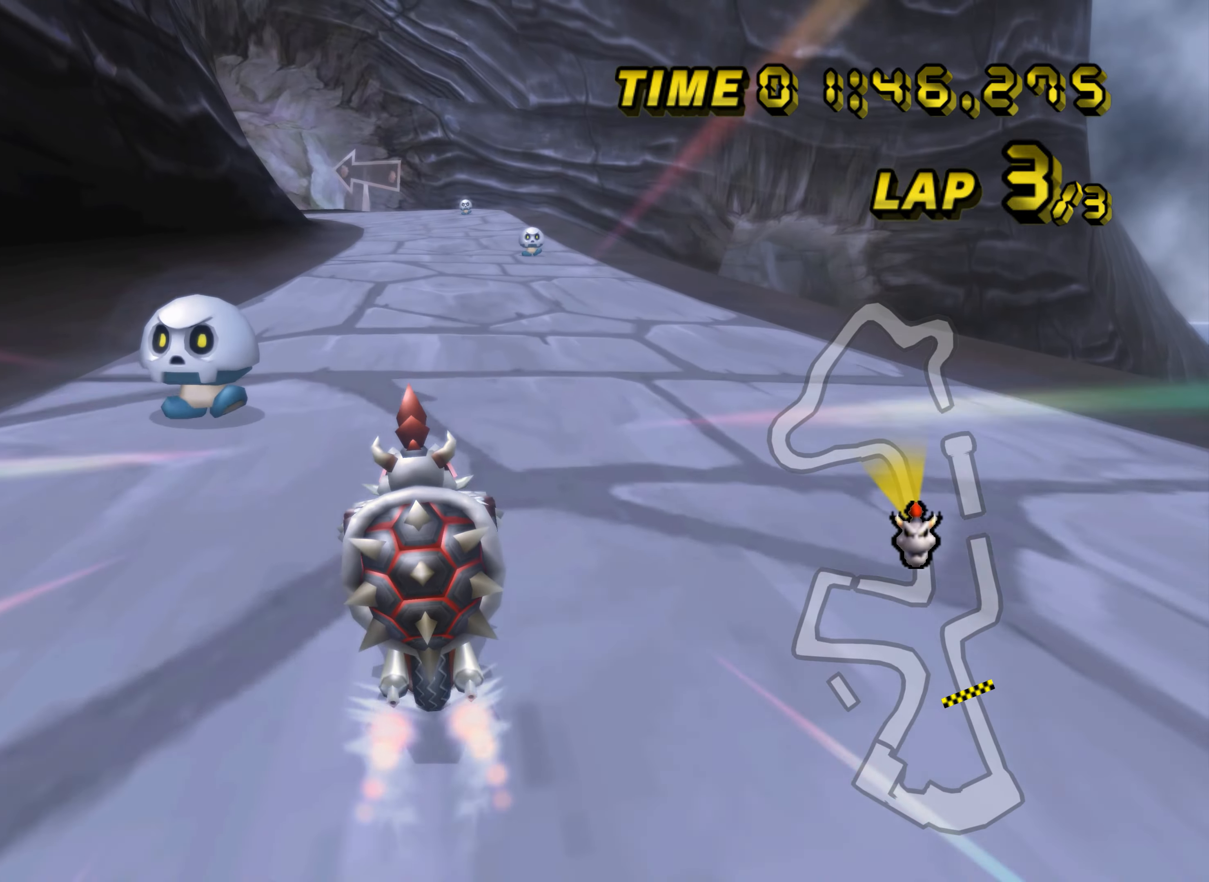
{"buttons": ["A"], "left_stick": "center", "events": [[17, "left_stick", "left"], [50, "left_stick", "center"]]}
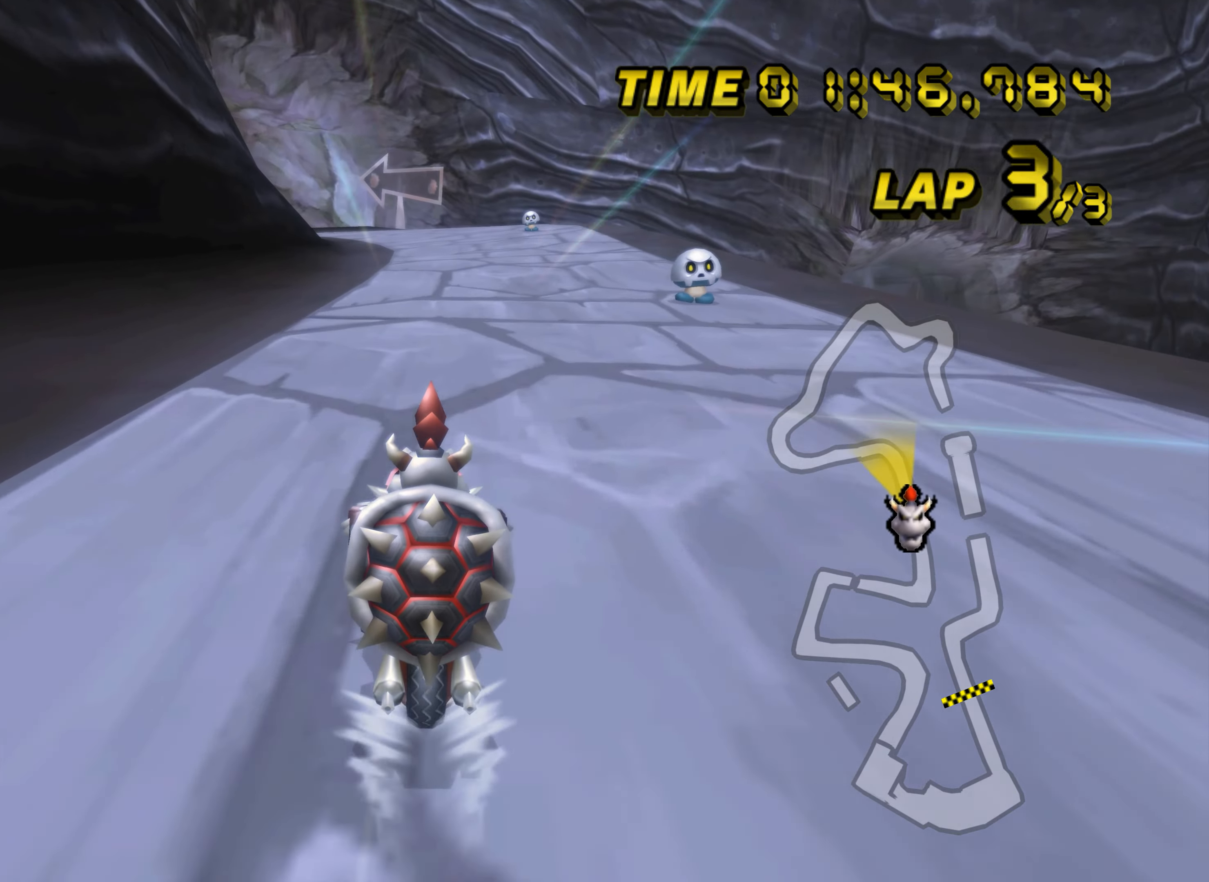
{"buttons": ["A"], "left_stick": "center", "events": []}
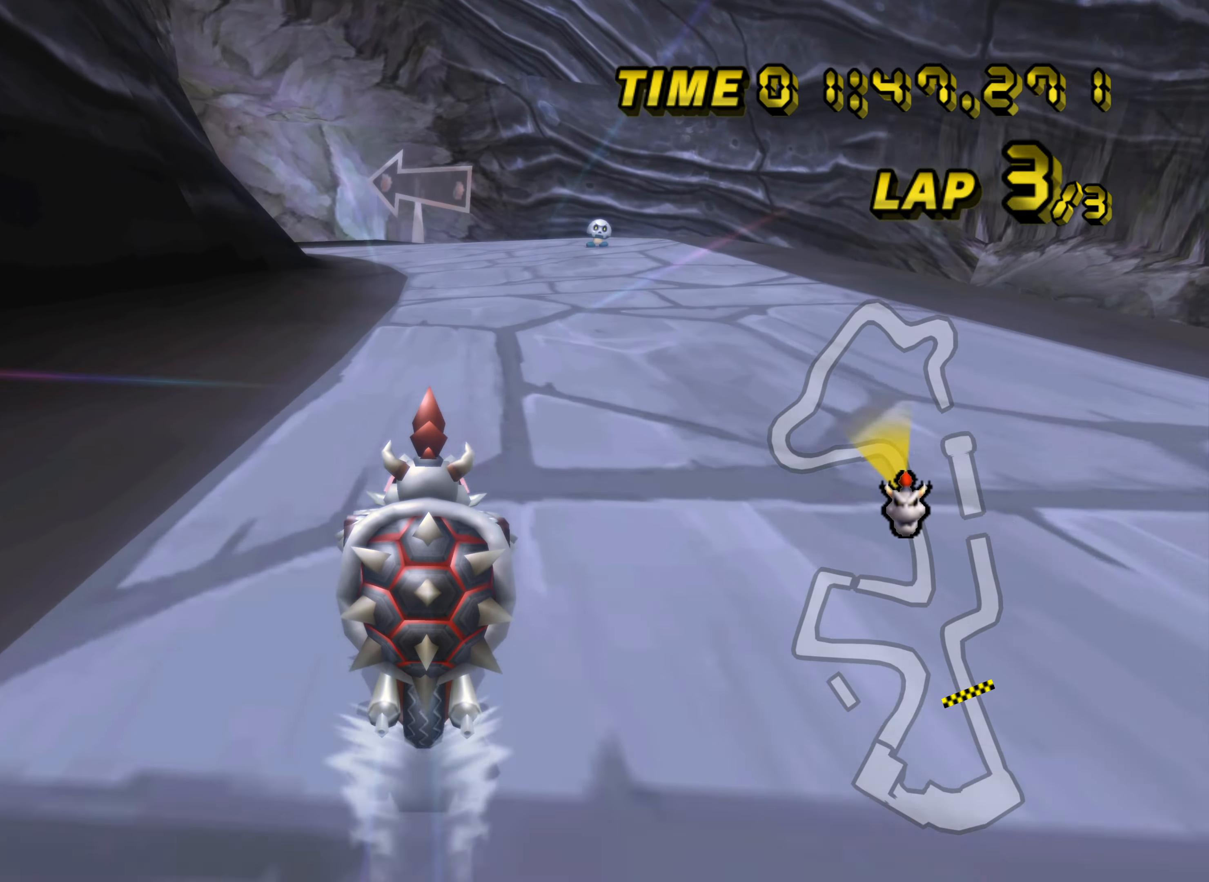
{"buttons": ["A"], "left_stick": "center", "events": [[334, "DPAD_UP", "down"], [350, "DPAD_UP", "up"]]}
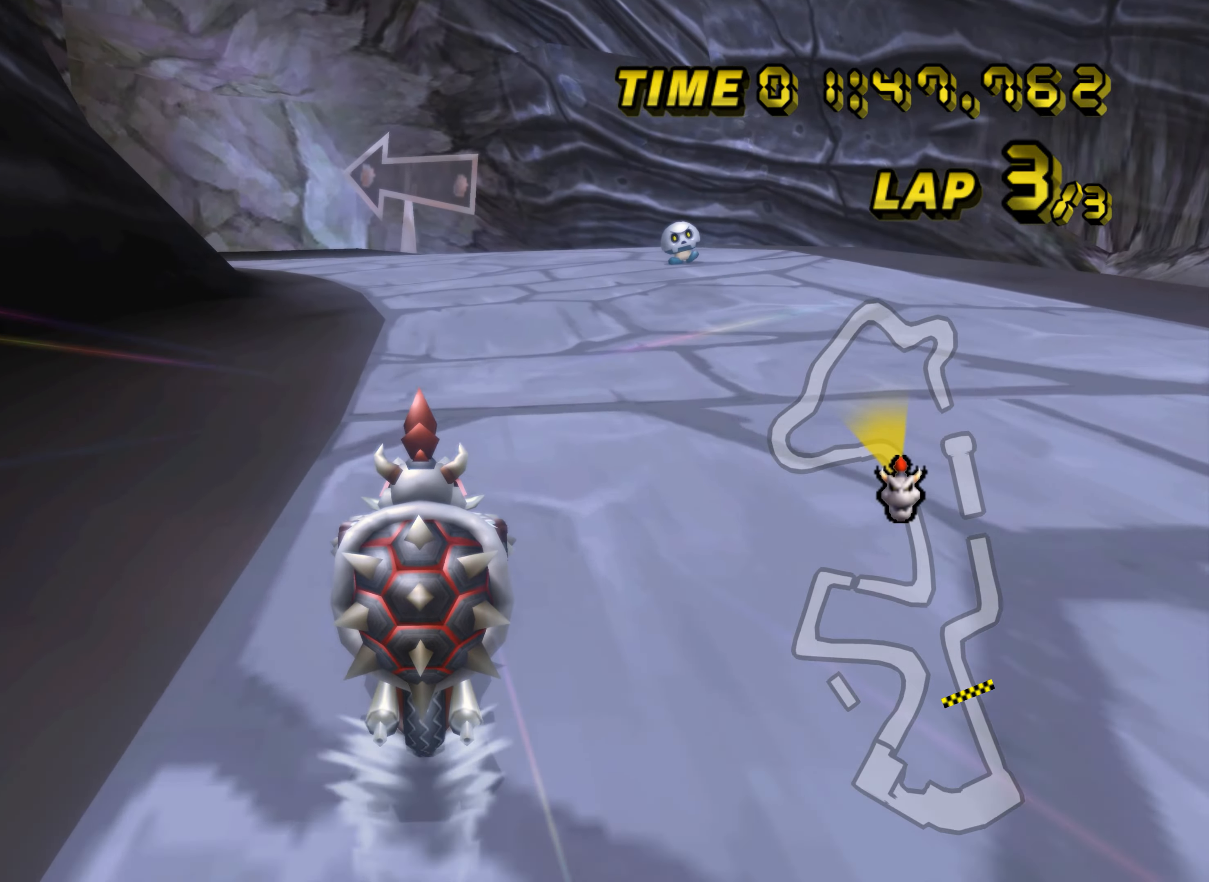
{"buttons": ["A", "R1"], "left_stick": "up-left", "events": [[17, "DPAD_UP", "down"], [34, "DPAD_UP", "up"], [201, "R1", "down"], [451, "left_stick", "up-left"]]}
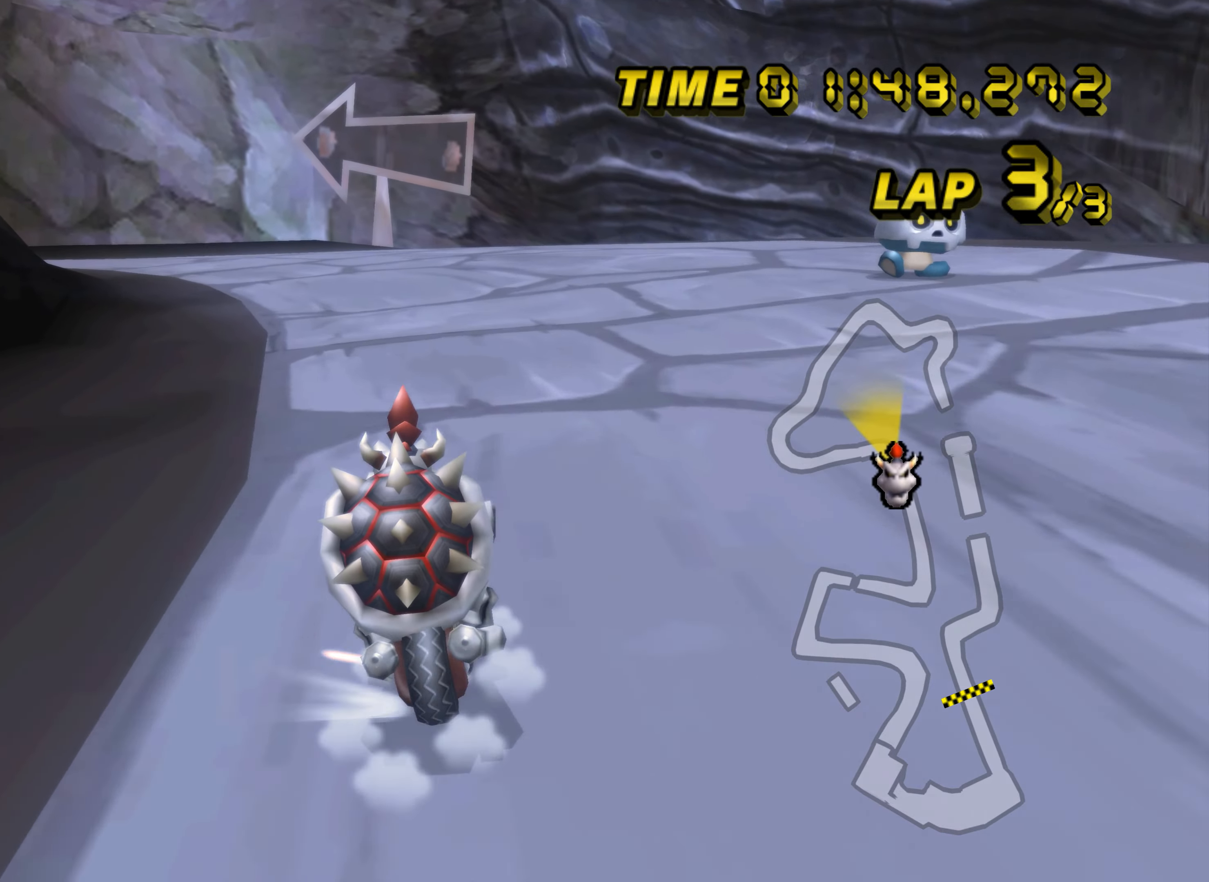
{"buttons": ["A", "R1"], "left_stick": "up", "events": [[267, "left_stick", "right"], [500, "left_stick", "up"]]}
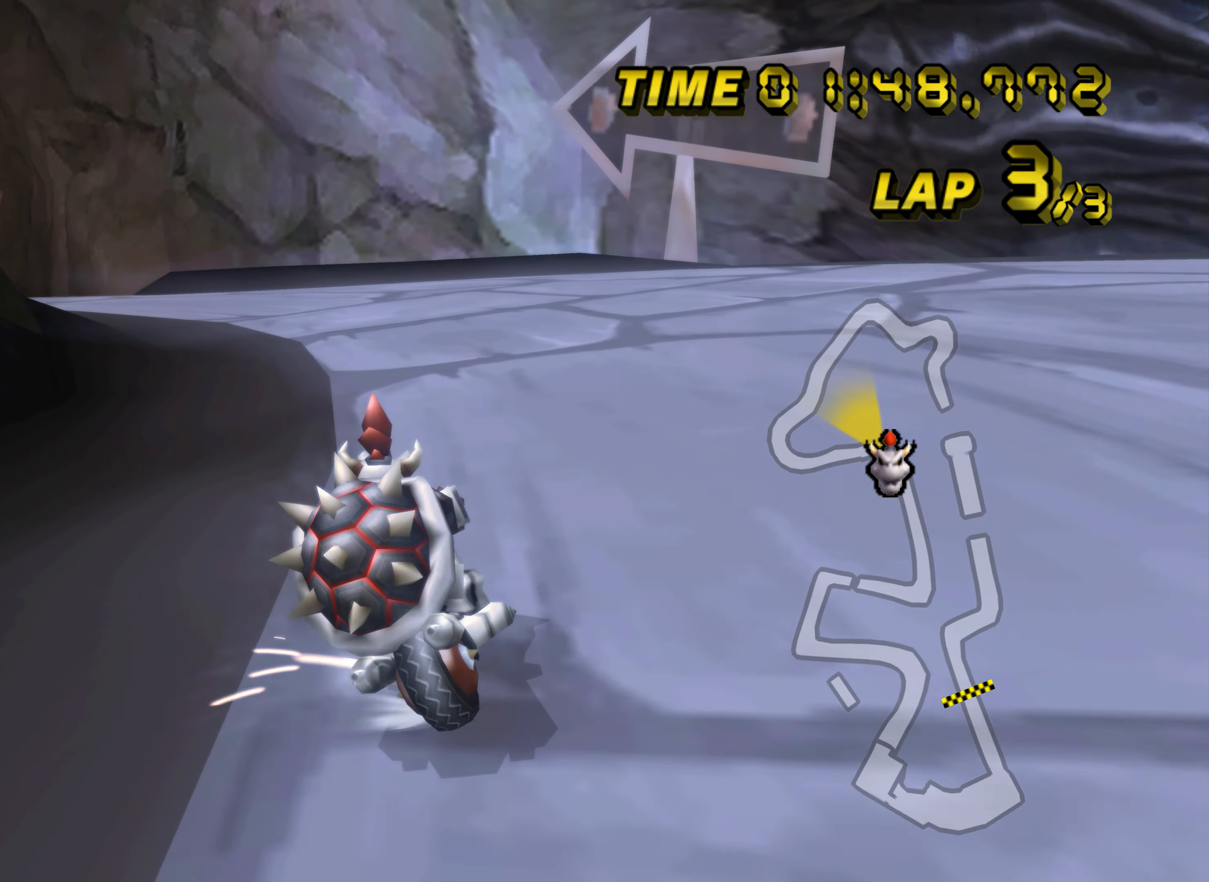
{"buttons": ["A", "R1"], "left_stick": "up-left", "events": [[34, "left_stick", "up-left"]]}
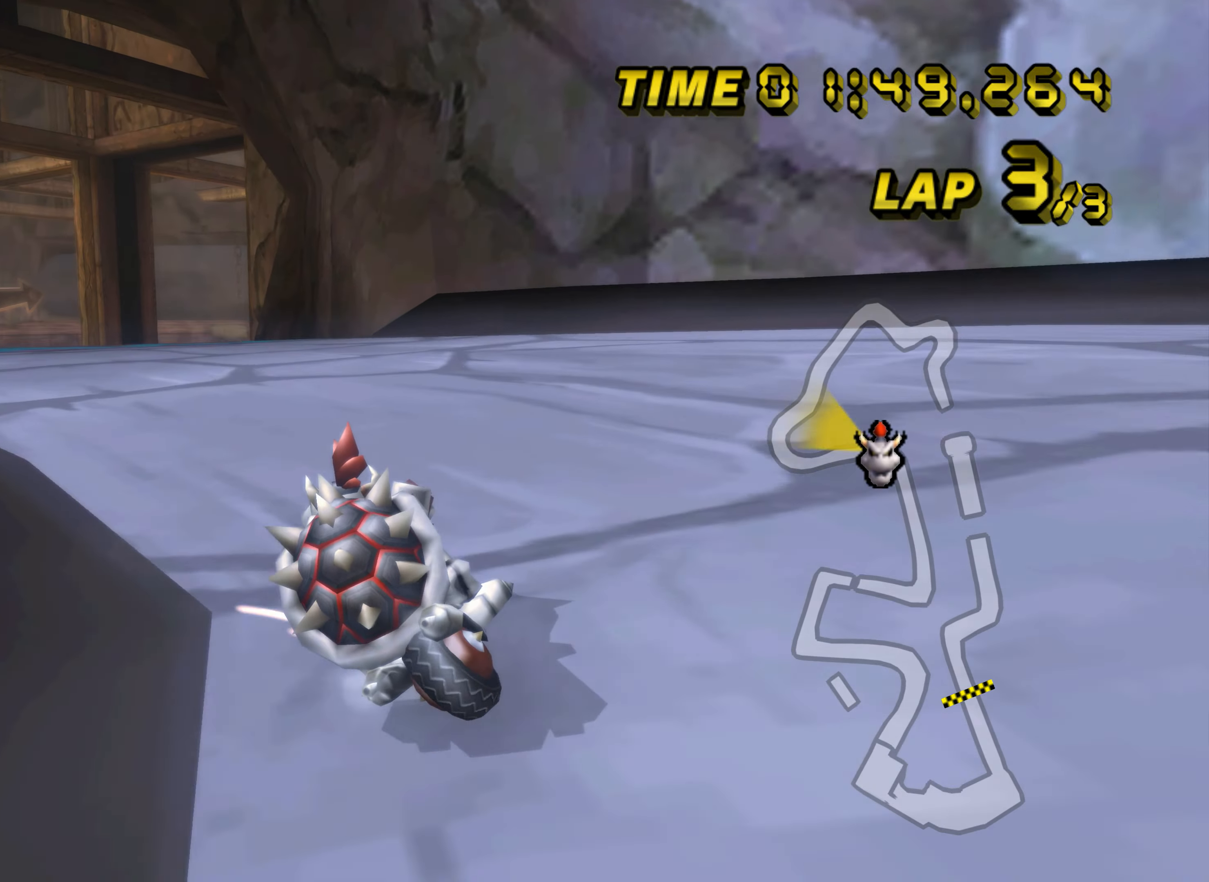
{"buttons": ["A"], "left_stick": "up-right", "events": [[150, "R1", "up"], [167, "left_stick", "up-right"], [183, "DPAD_UP", "down"], [200, "DPAD_UP", "up"]]}
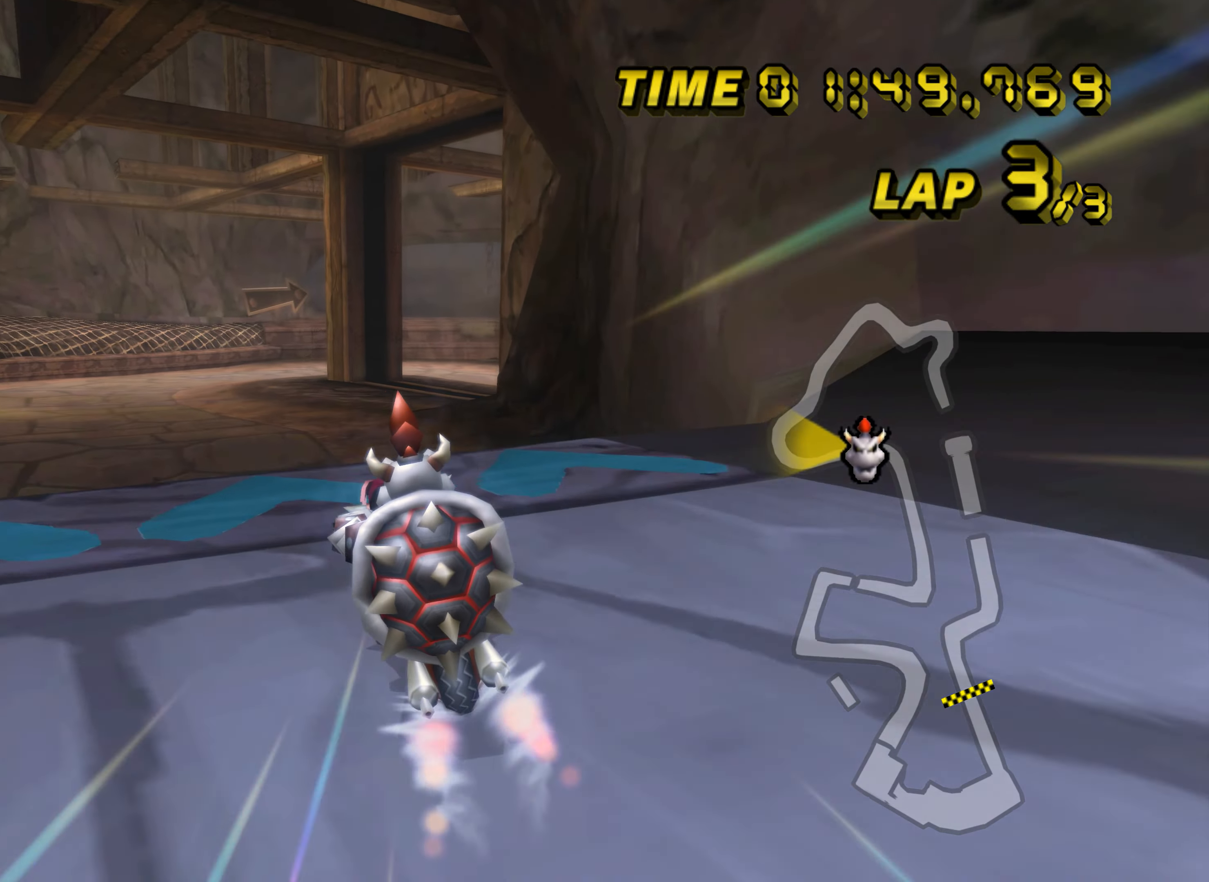
{"buttons": ["A", "R1"], "left_stick": "down-left", "events": [[67, "left_stick", "right"], [84, "R1", "down"], [184, "left_stick", "left"], [317, "left_stick", "down-left"]]}
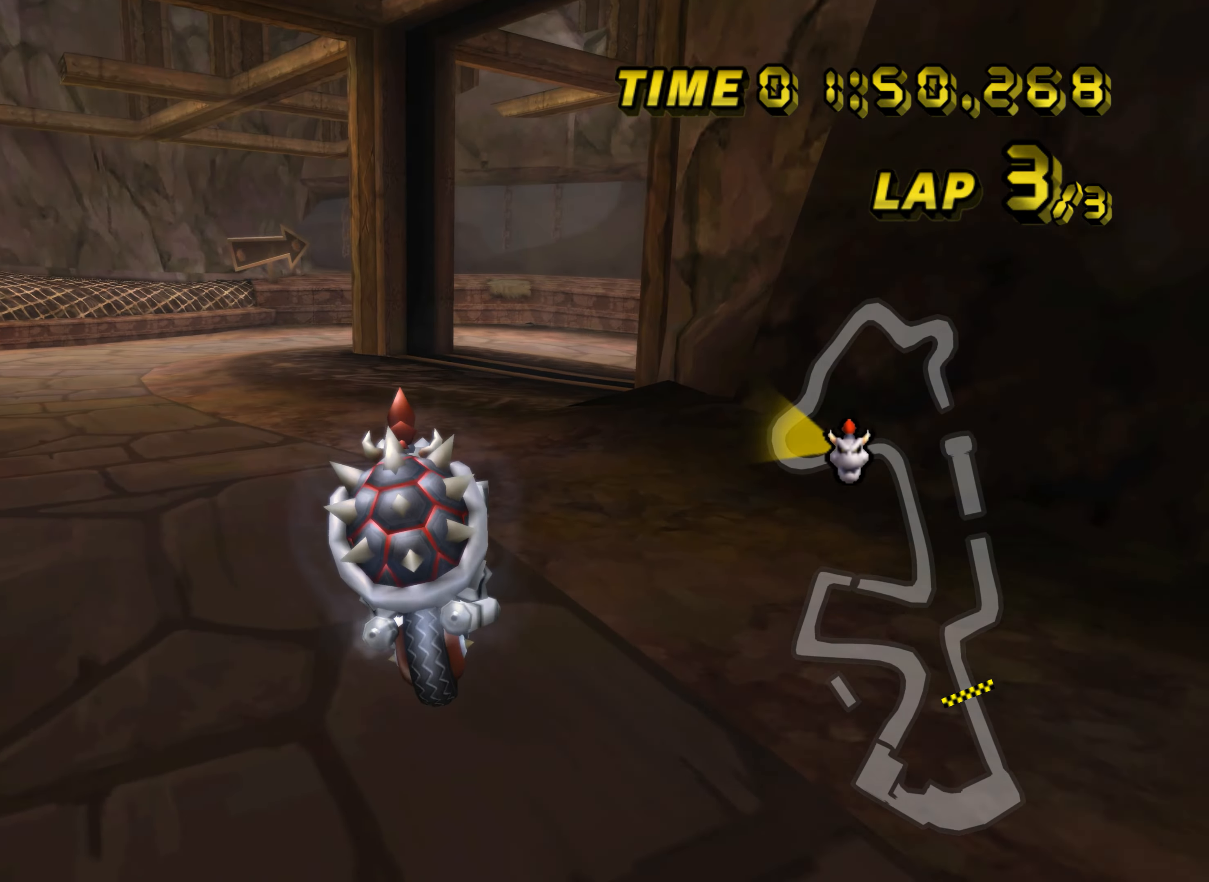
{"buttons": ["A", "R1"], "left_stick": "right", "events": [[117, "left_stick", "left"], [267, "left_stick", "up-left"], [417, "left_stick", "up-right"], [484, "left_stick", "right"]]}
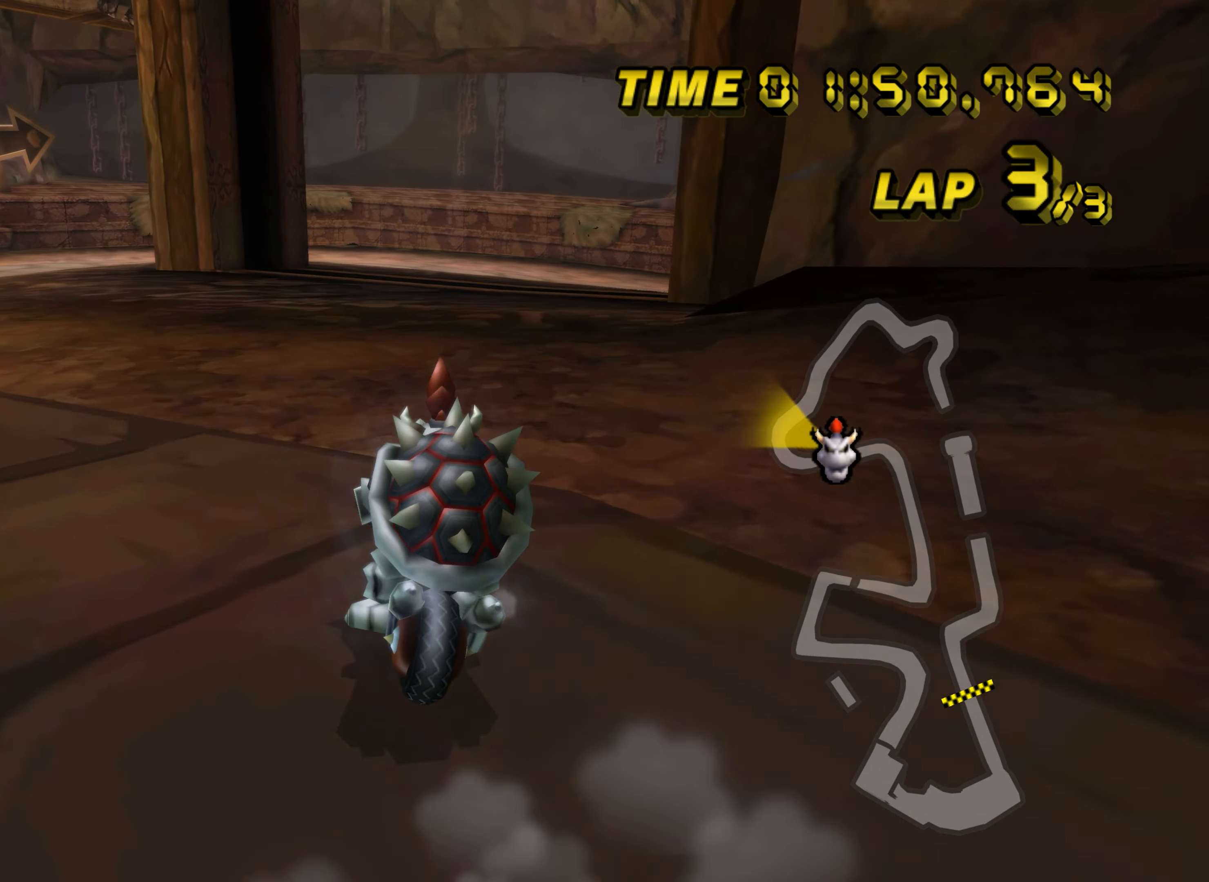
{"buttons": ["A", "R1"], "left_stick": "up-right", "events": [[117, "L1", "down"], [367, "left_stick", "up-right"], [384, "L1", "up"]]}
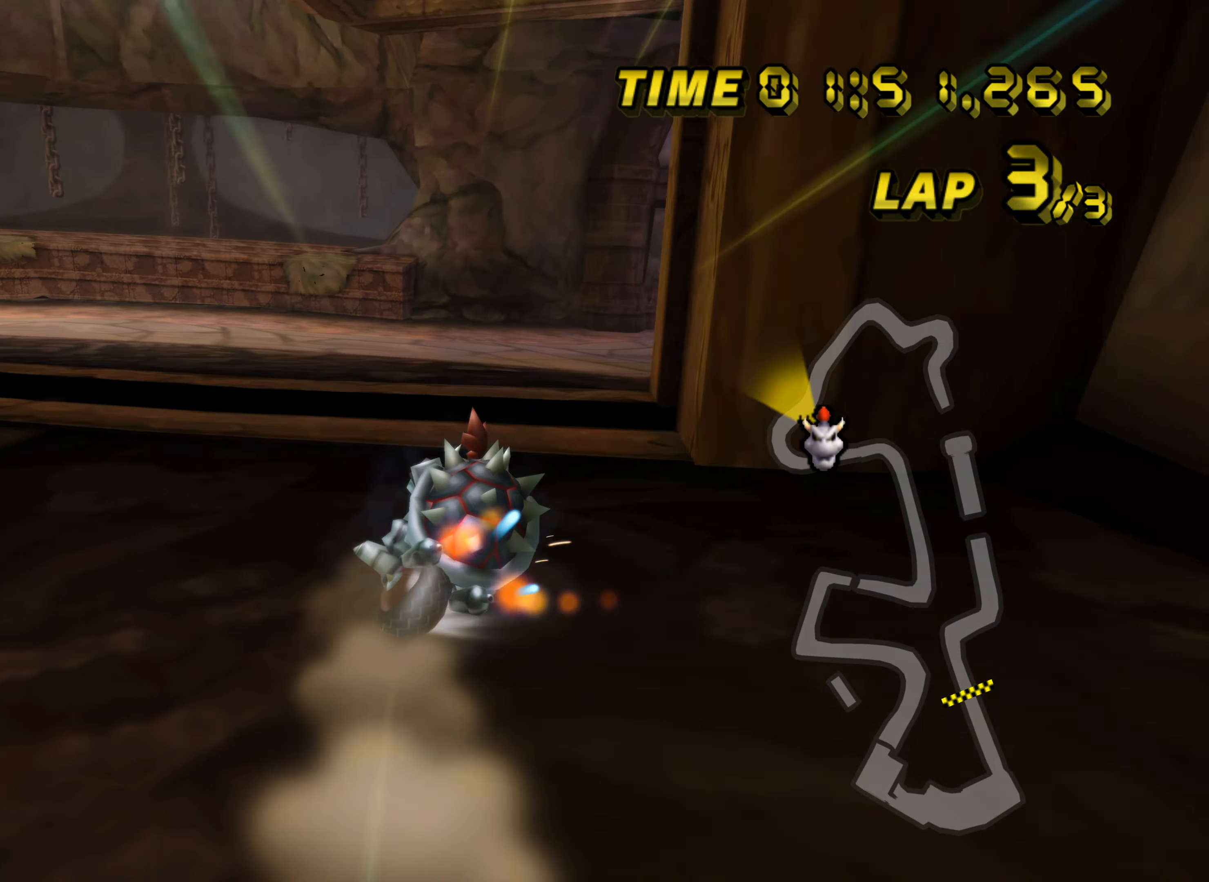
{"buttons": ["A", "R1"], "left_stick": "up-left", "events": [[450, "left_stick", "up-left"]]}
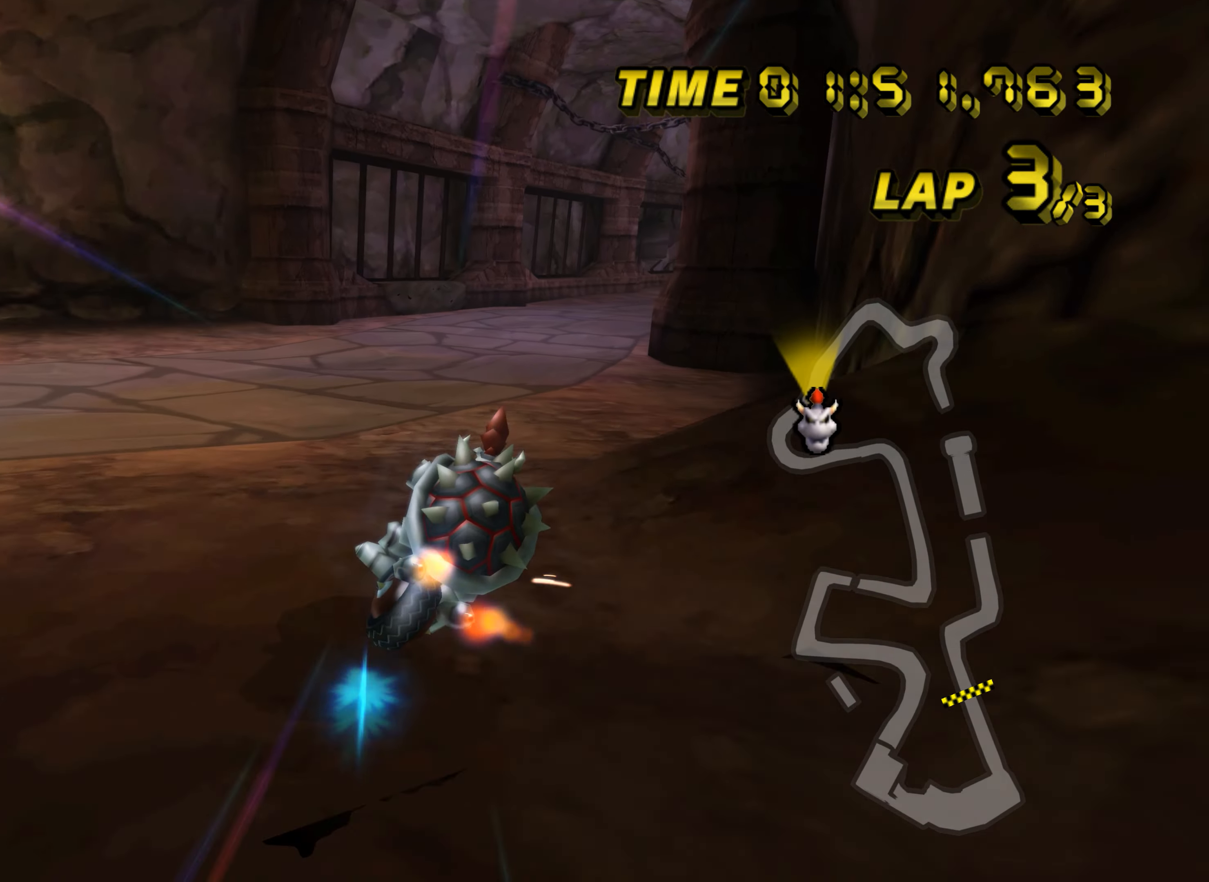
{"buttons": ["A", "R1"], "left_stick": "up-left", "events": [[234, "left_stick", "up-right"], [351, "left_stick", "up-left"]]}
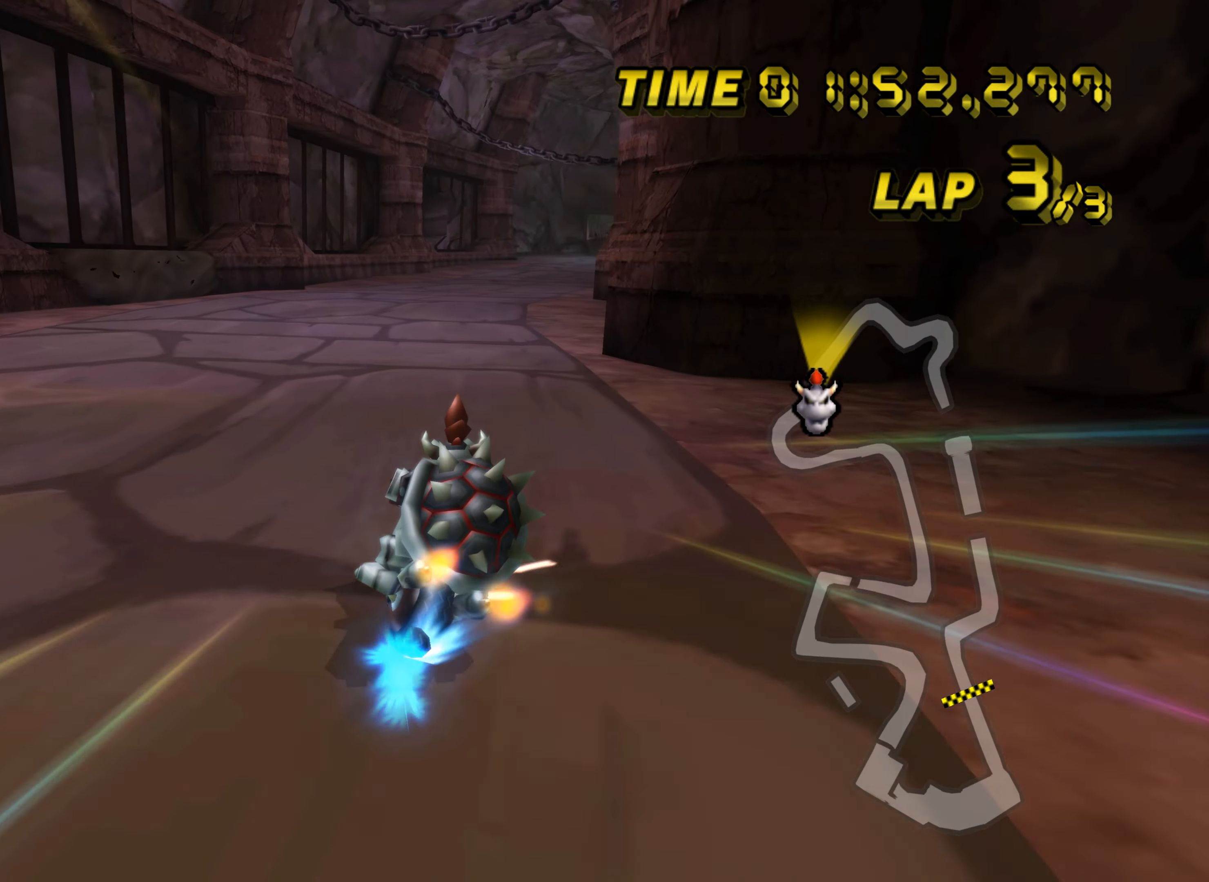
{"buttons": ["A", "R1"], "left_stick": "up-left", "events": [[50, "left_stick", "up-right"], [150, "left_stick", "up-left"]]}
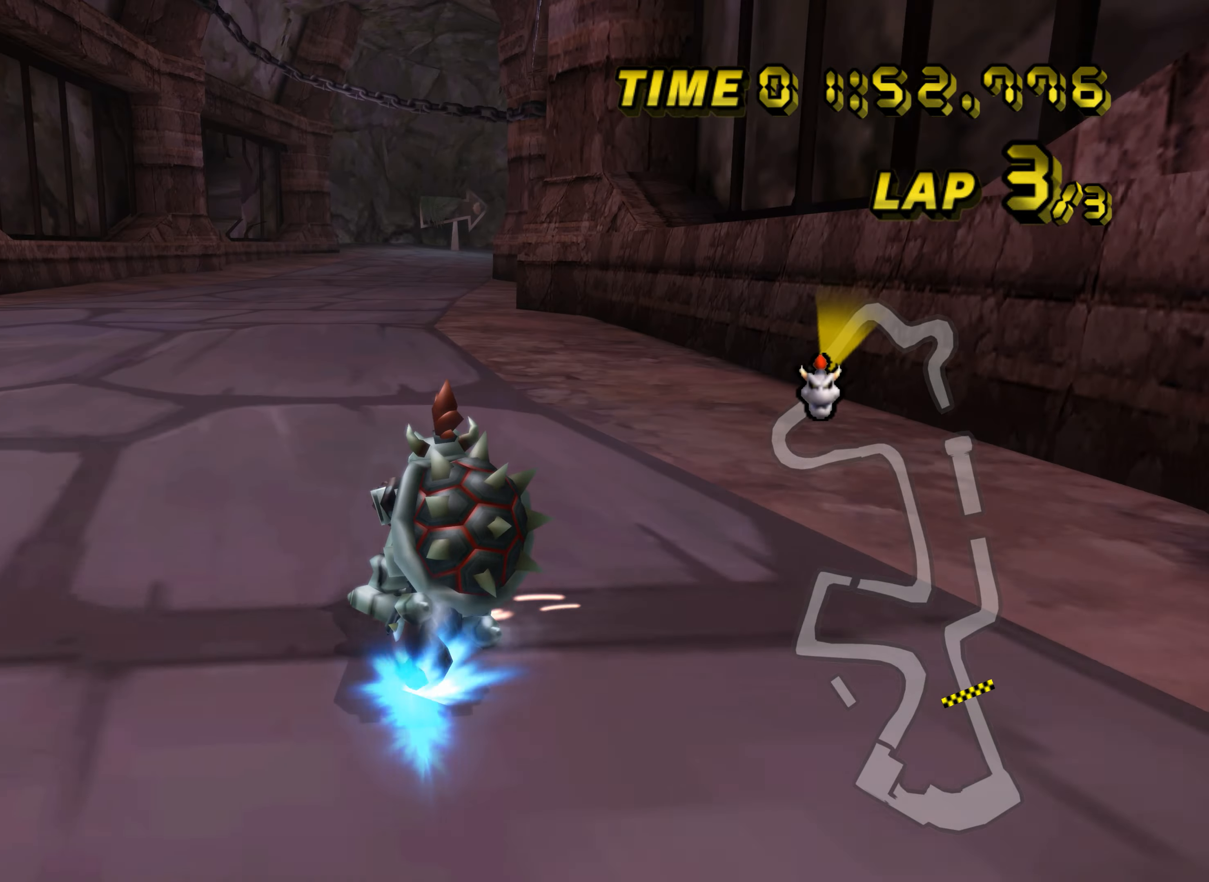
{"buttons": ["A"], "left_stick": "center", "events": [[233, "left_stick", "center"], [250, "R1", "up"], [267, "DPAD_UP", "down"], [283, "DPAD_UP", "up"]]}
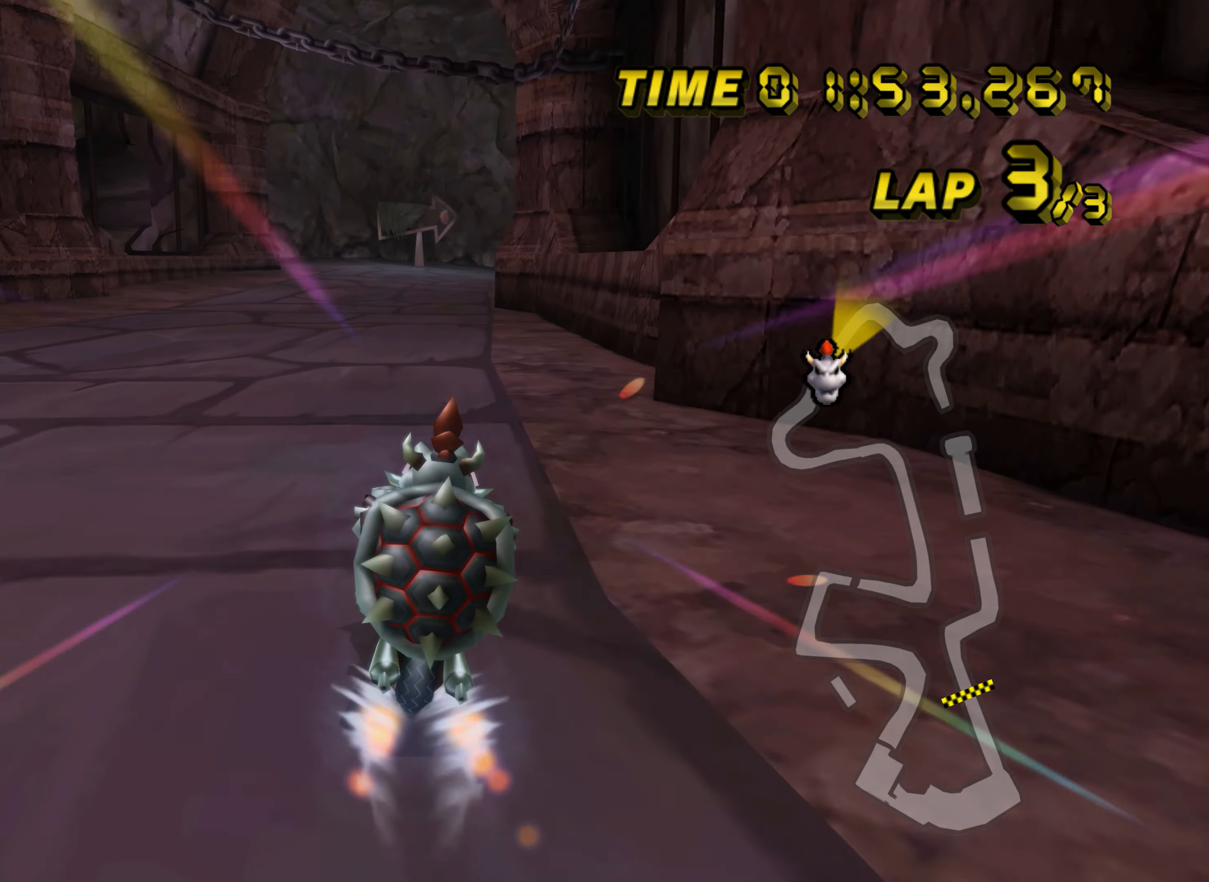
{"buttons": ["A"], "left_stick": "center", "events": [[184, "left_stick", "left"], [250, "left_stick", "center"]]}
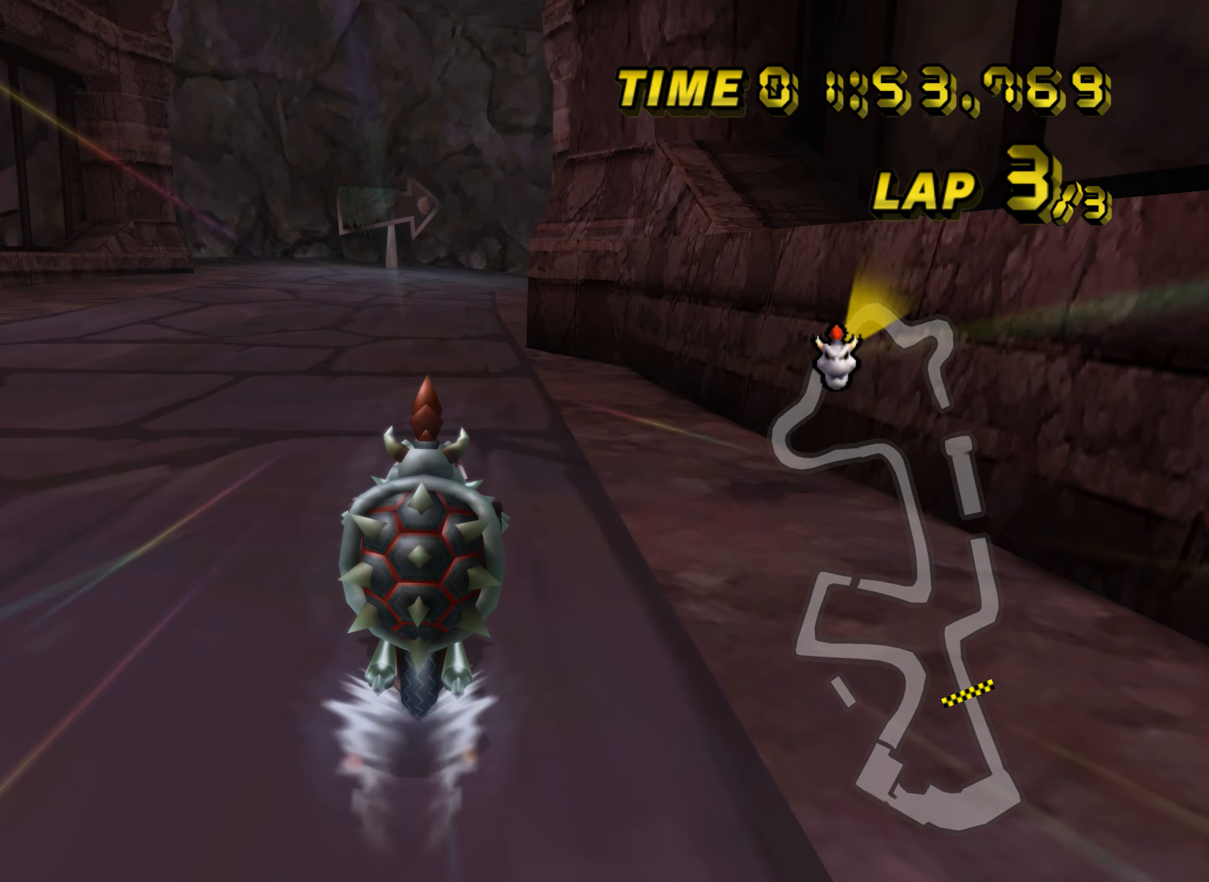
{"buttons": ["A"], "left_stick": "center", "events": []}